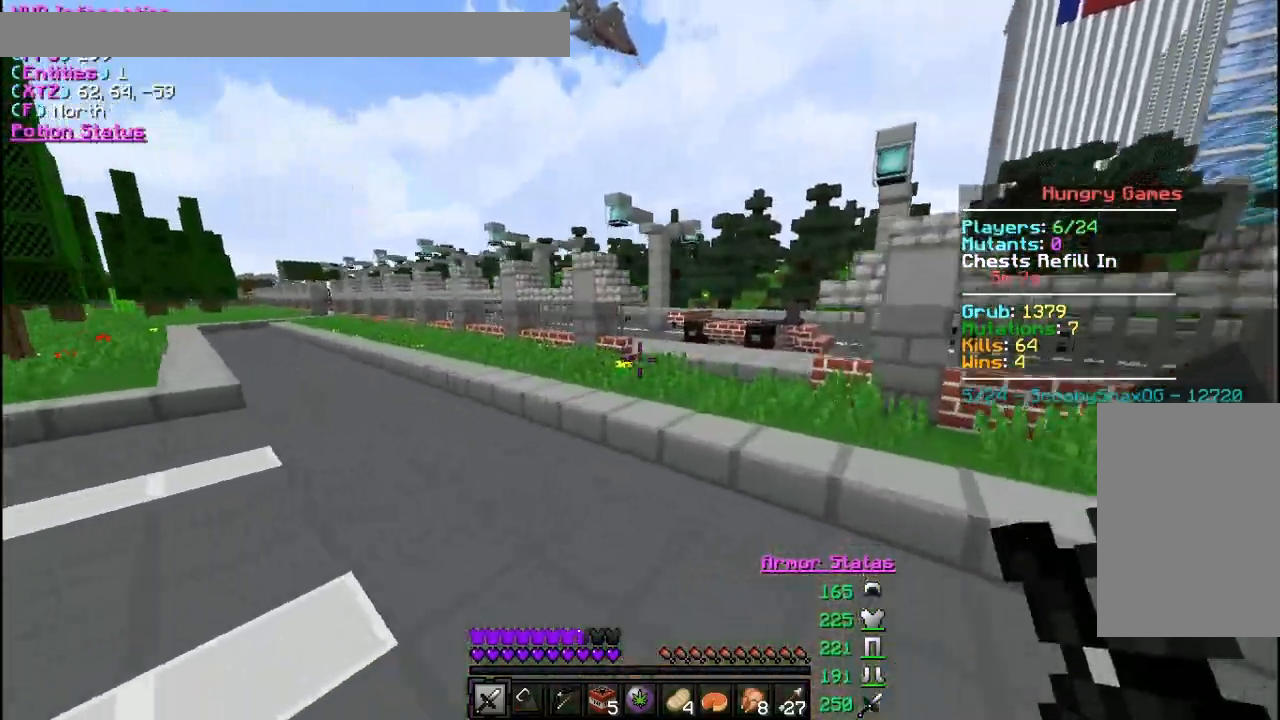
Gameplay with keyboard and mouse; each line is a JSON object with the keys and mouse buttons held at the frame after it. "events" lists presses ("down") and releases ("up") of "a", "d", "s", "w", "mouse_left" and "mouse_right" between this image and that frame as [ms after this image, input, new state], when the widget could be followed in between. "mouse_left", "mouse_right" = the "left", "right" buttons of the "mouse" list. No other keys are recorded. Fast repeated clicks can show as one long hold. Mouse movement is not recorded.
{"keys": ["a", "w"], "mouse": [], "events": [[267, "a", "down"]]}
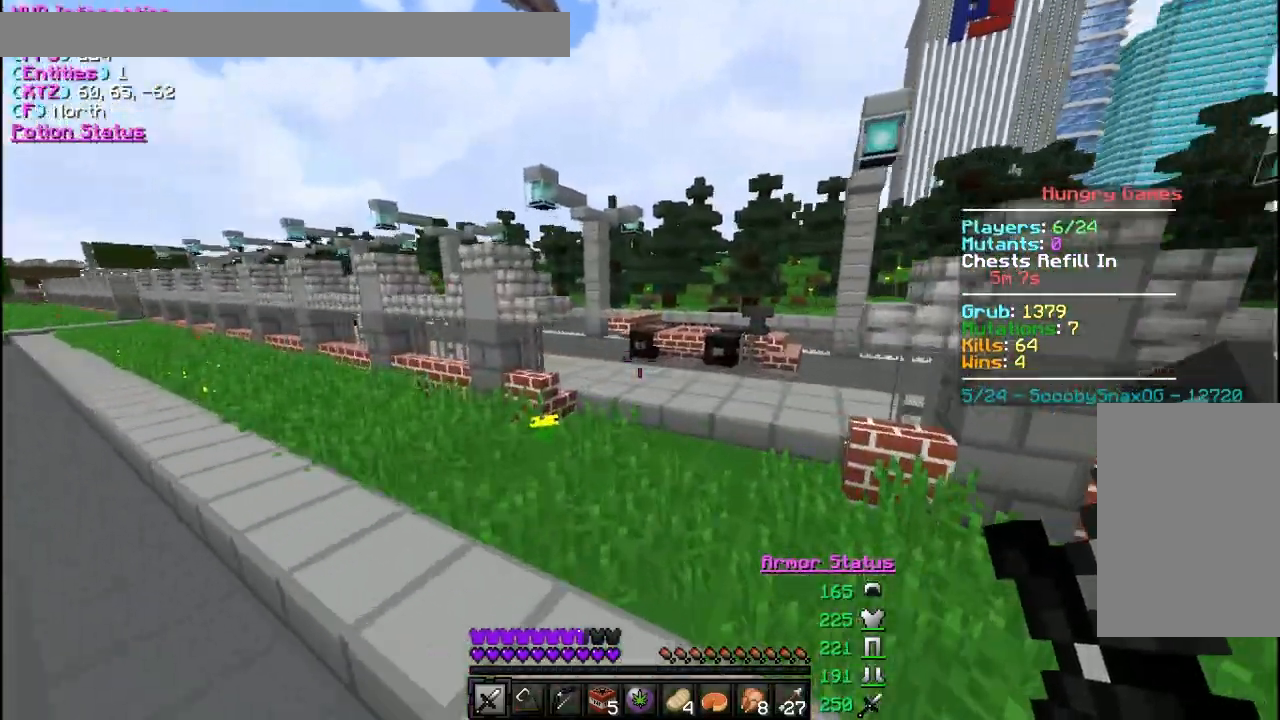
{"keys": ["a", "w"], "mouse": [], "events": []}
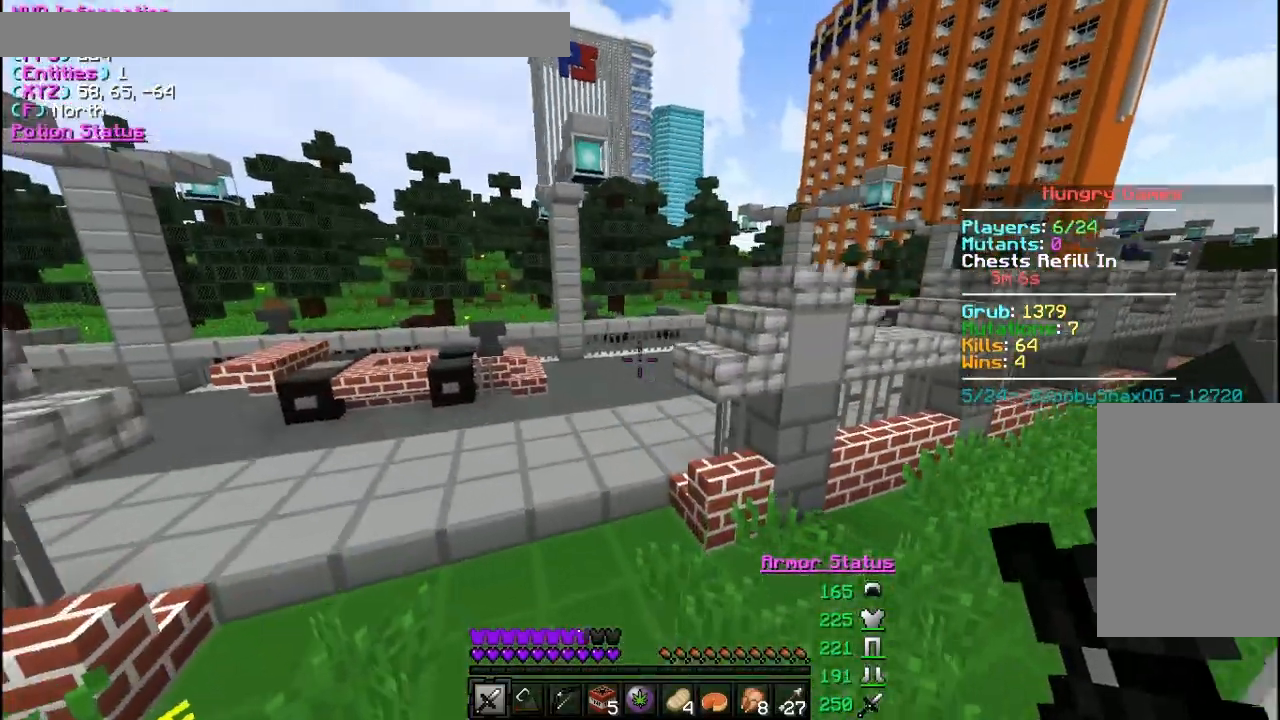
{"keys": ["w"], "mouse": [], "events": [[67, "a", "up"]]}
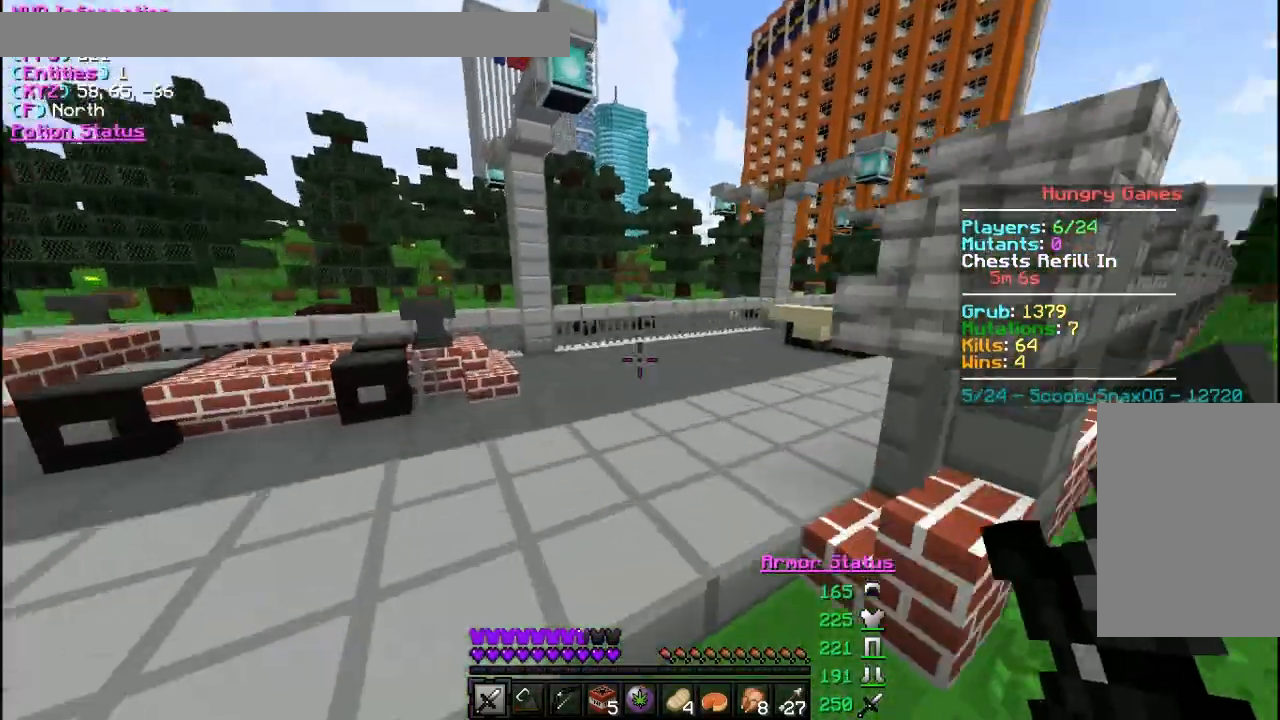
{"keys": ["w"], "mouse": [], "events": [[100, "a", "down"], [300, "a", "up"]]}
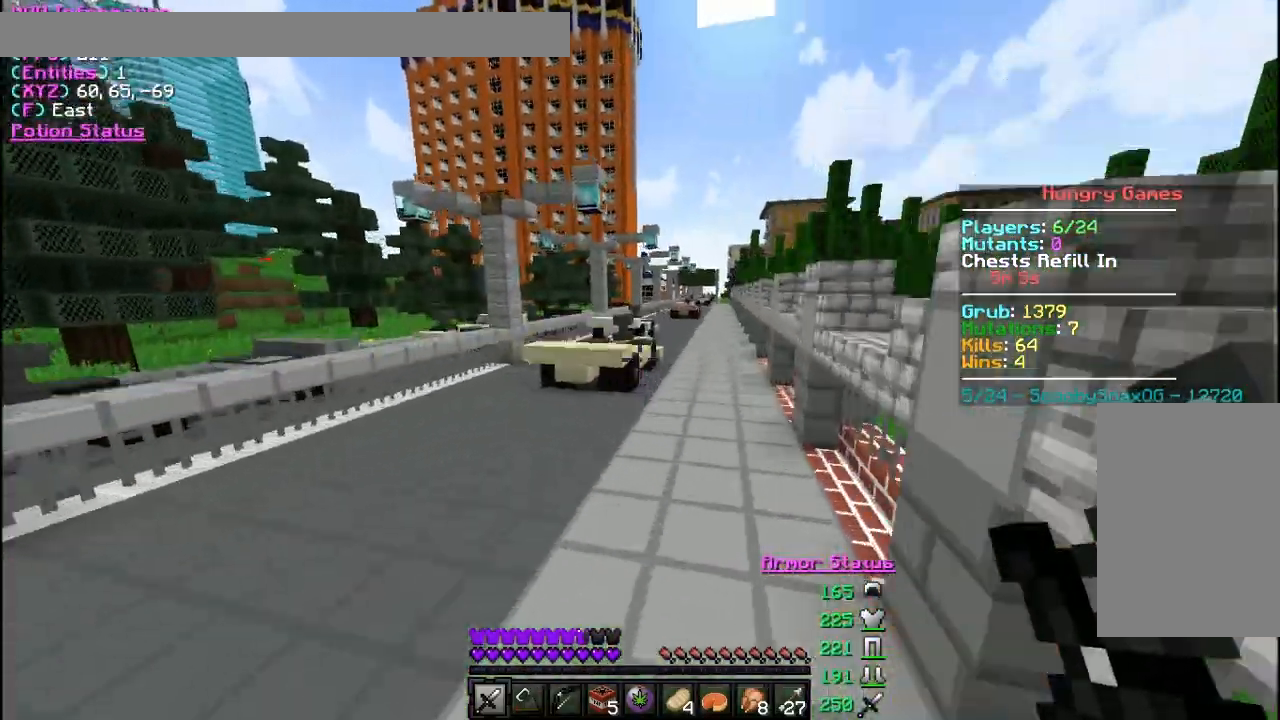
{"keys": ["d", "w"], "mouse": [], "events": [[333, "d", "down"]]}
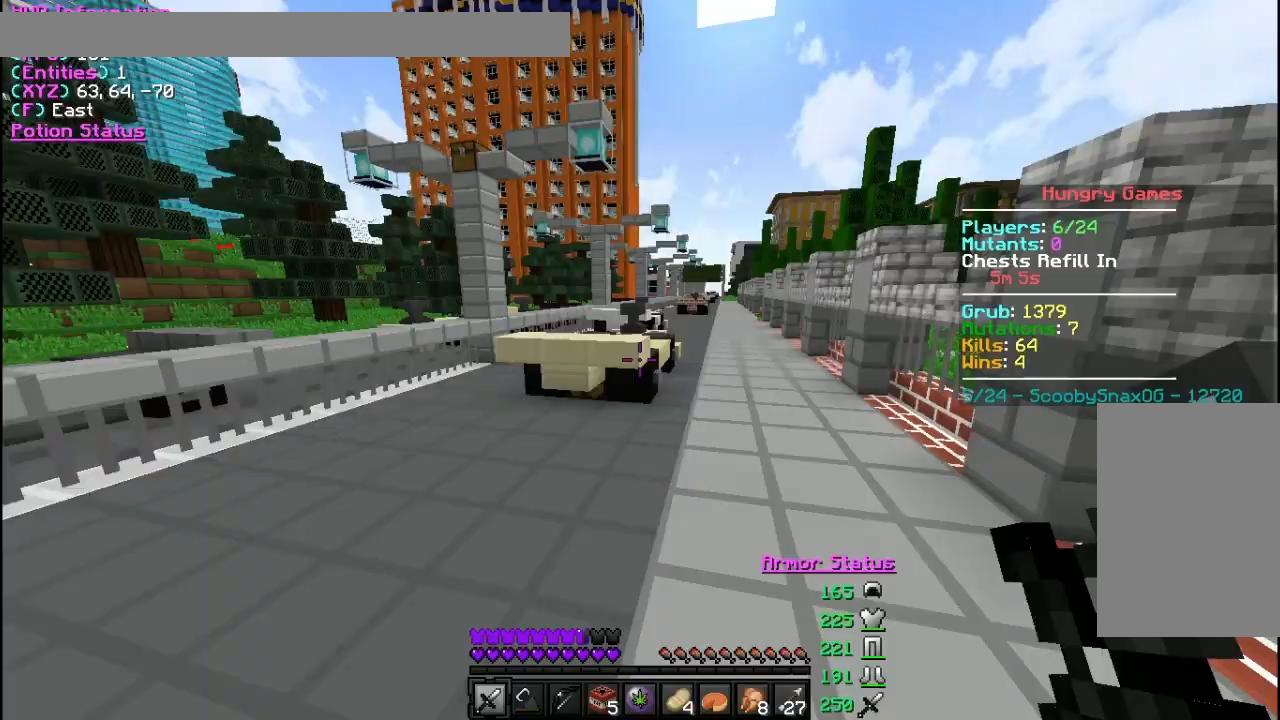
{"keys": ["w"], "mouse": [], "events": [[467, "d", "up"]]}
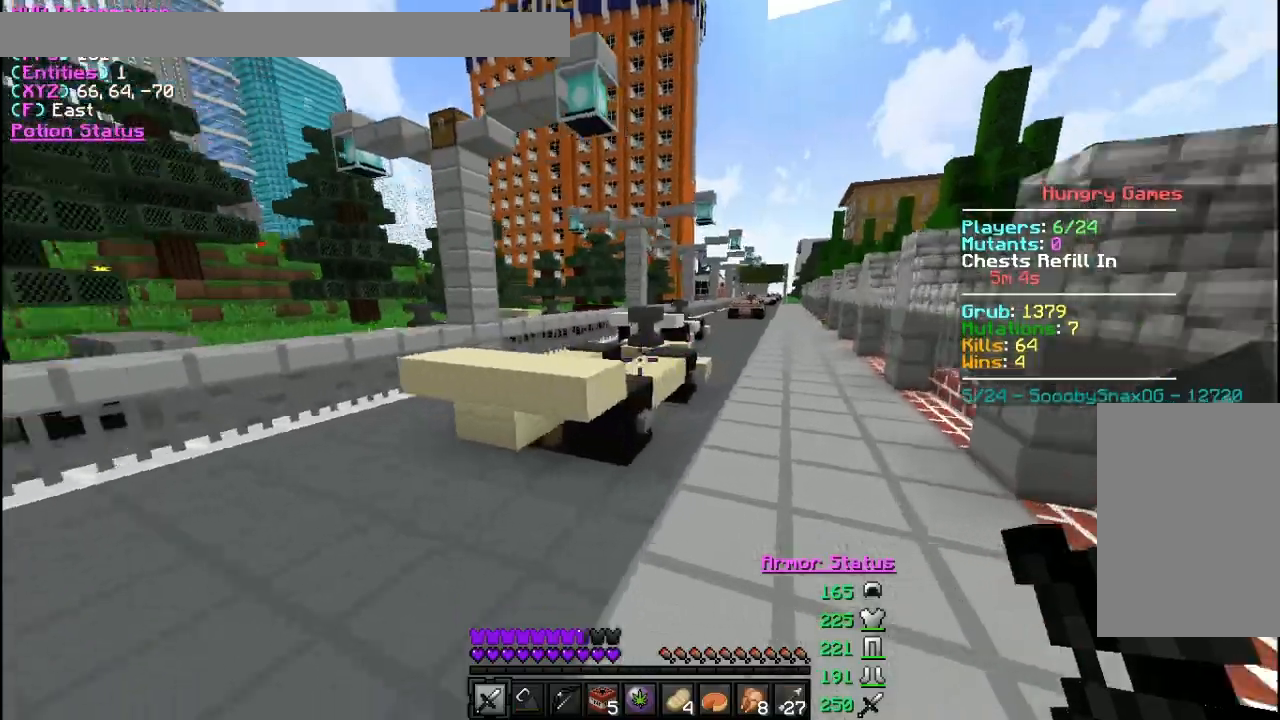
{"keys": ["w"], "mouse": [], "events": []}
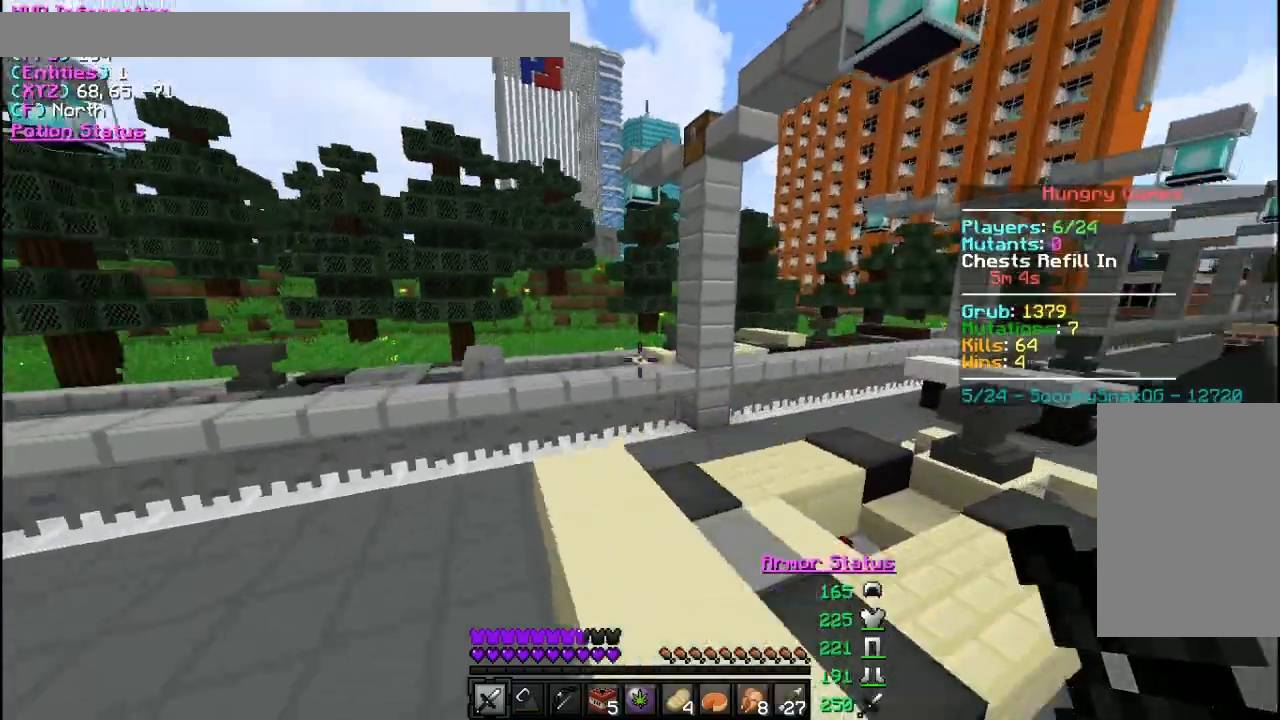
{"keys": ["w"], "mouse": [], "events": [[33, "a", "down"], [500, "a", "up"]]}
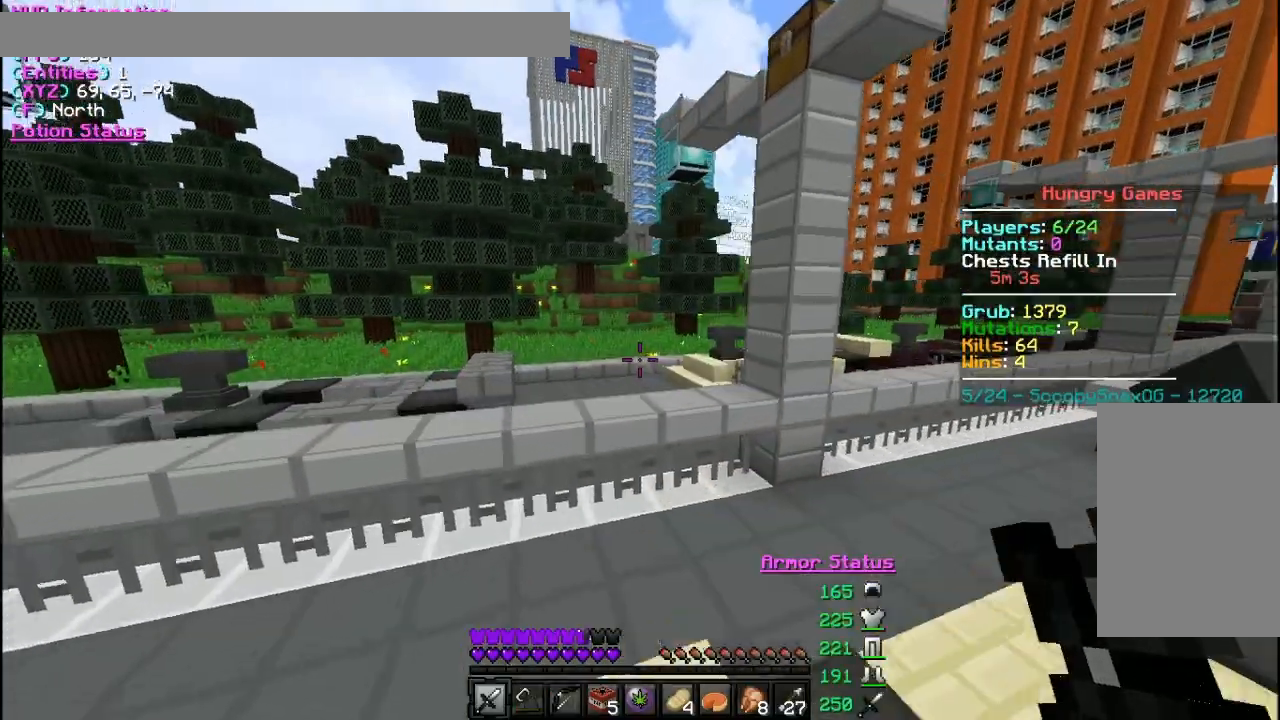
{"keys": ["a", "w"], "mouse": [], "events": [[300, "a", "down"]]}
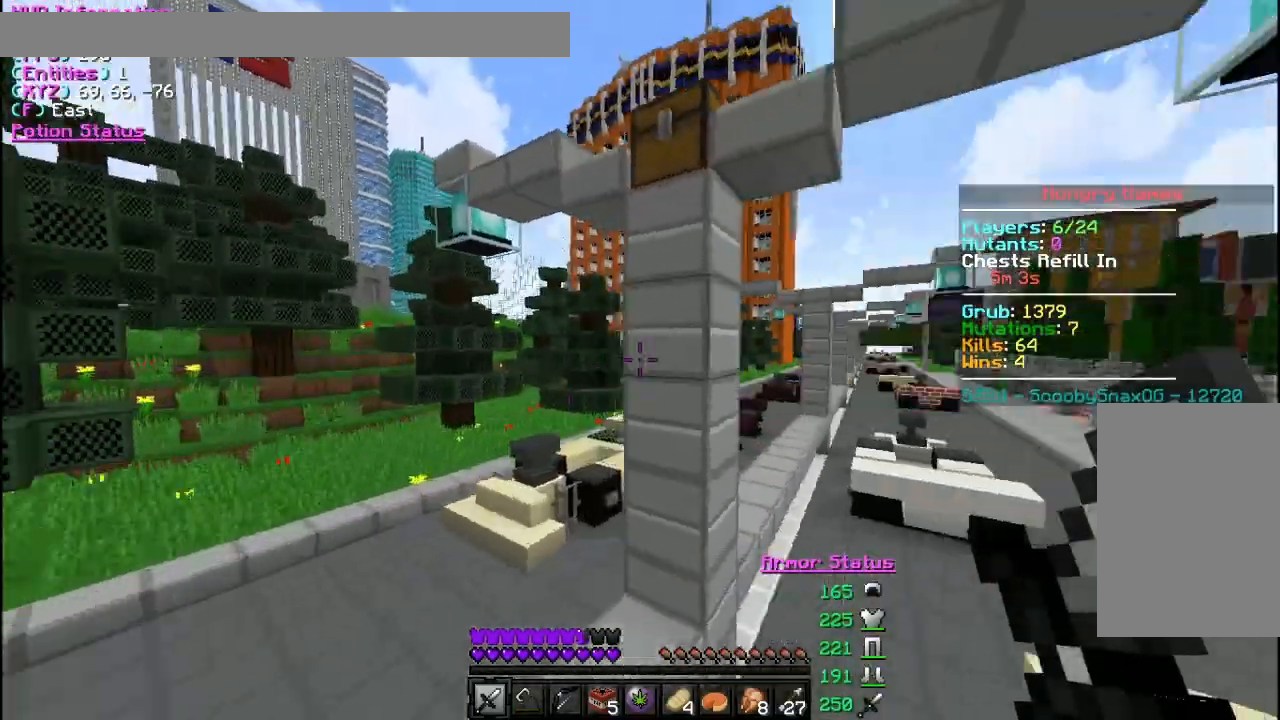
{"keys": [], "mouse": [], "events": [[200, "a", "up"], [233, "w", "up"]]}
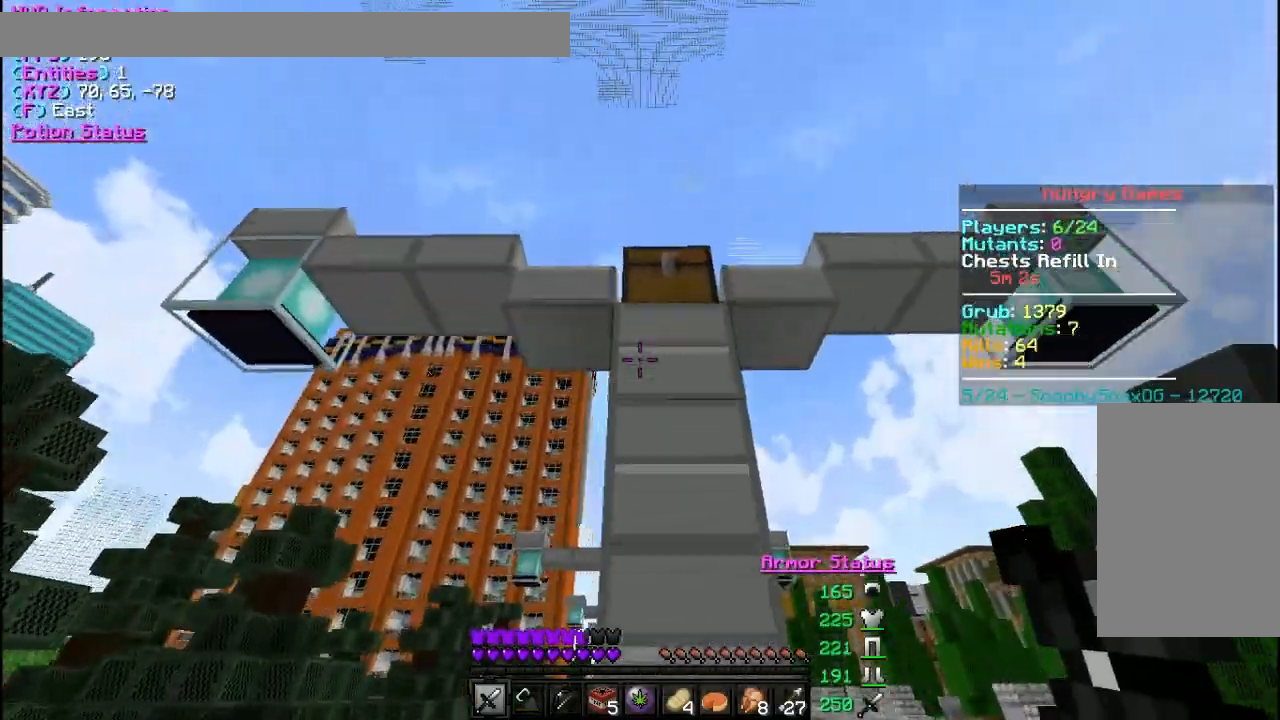
{"keys": [], "mouse": [], "events": [[200, "mouse_right", "down"], [300, "mouse_right", "up"]]}
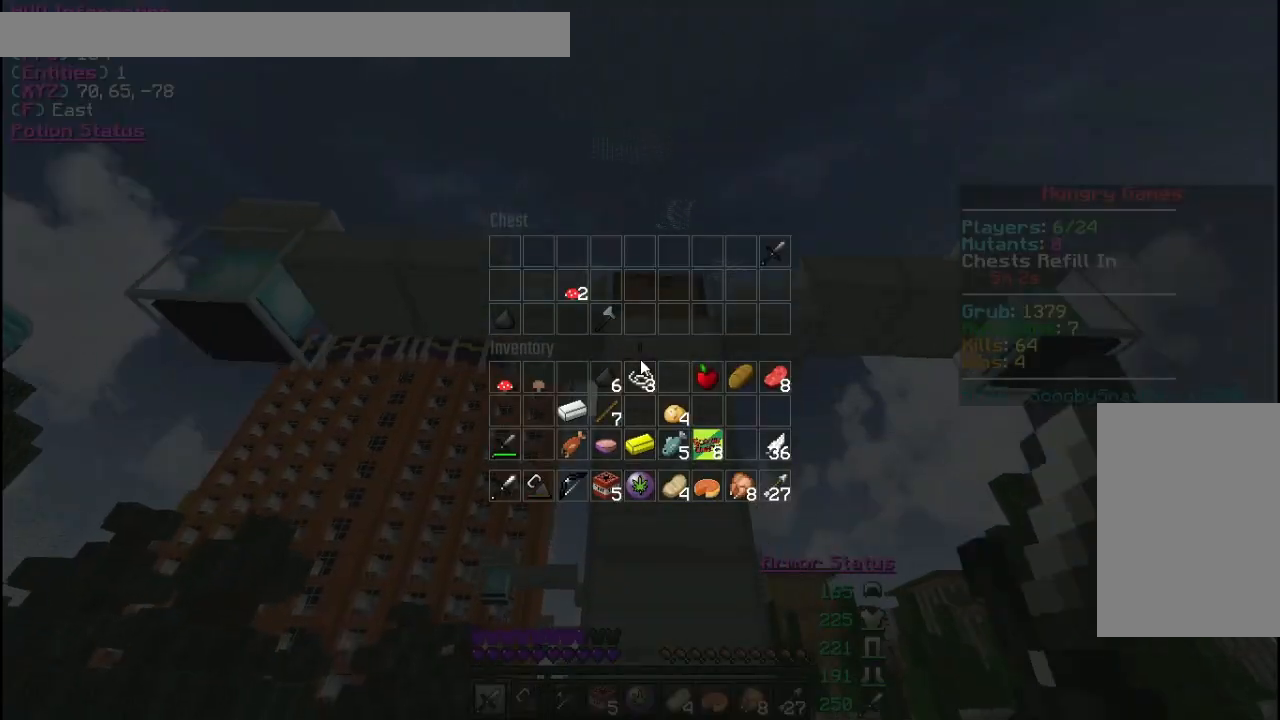
{"keys": [], "mouse": [], "events": []}
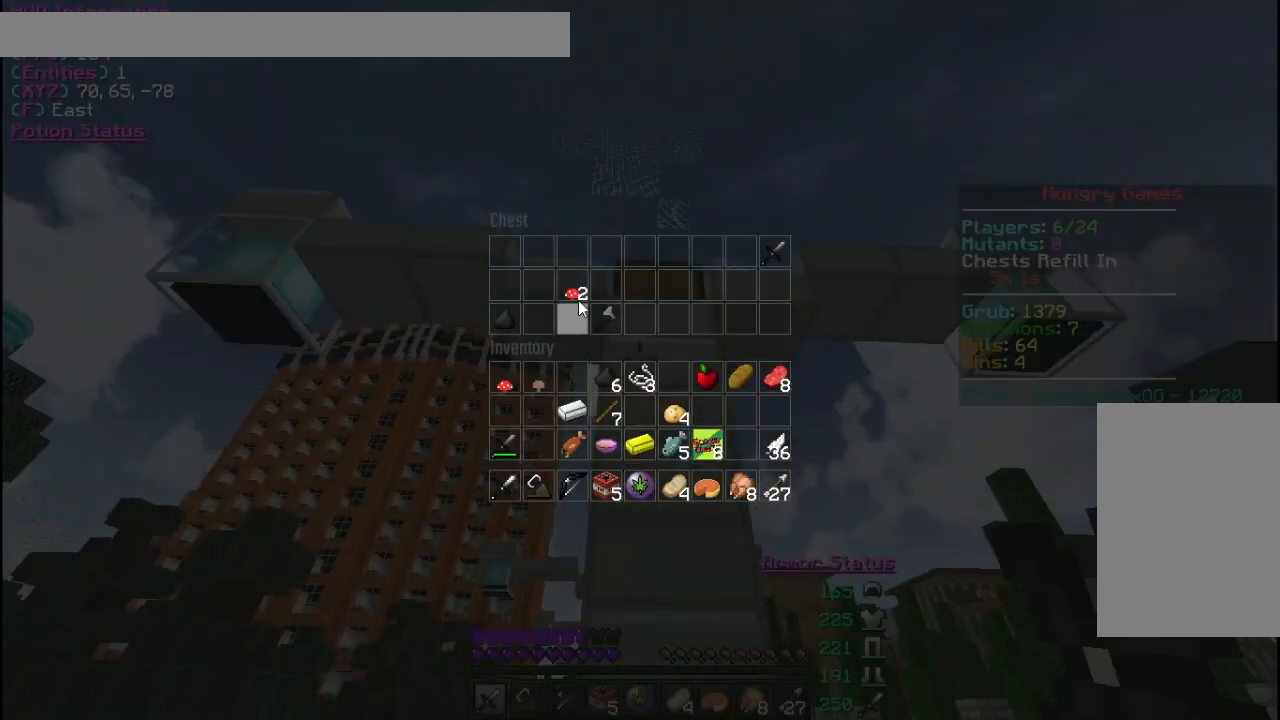
{"keys": [], "mouse": [], "events": [[433, "mouse_right", "down"], [500, "mouse_right", "up"]]}
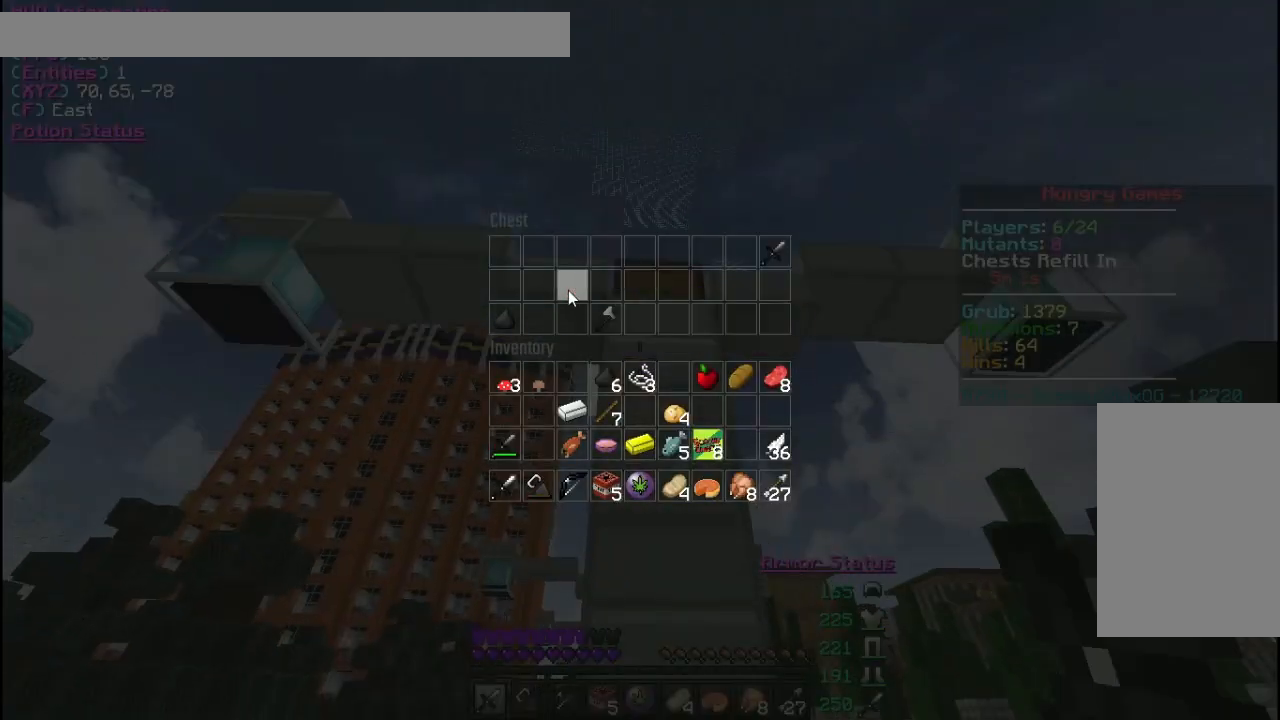
{"keys": [], "mouse": ["right"], "events": [[500, "mouse_right", "down"]]}
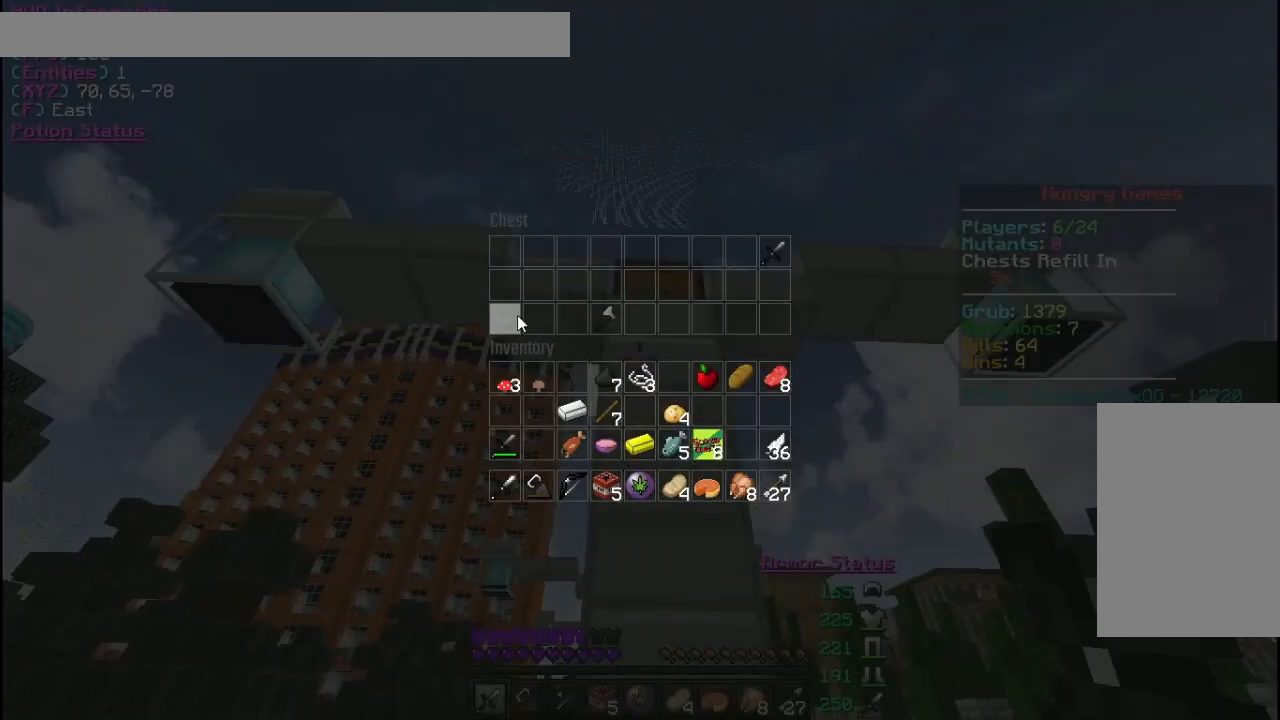
{"keys": [], "mouse": [], "events": [[67, "mouse_right", "up"]]}
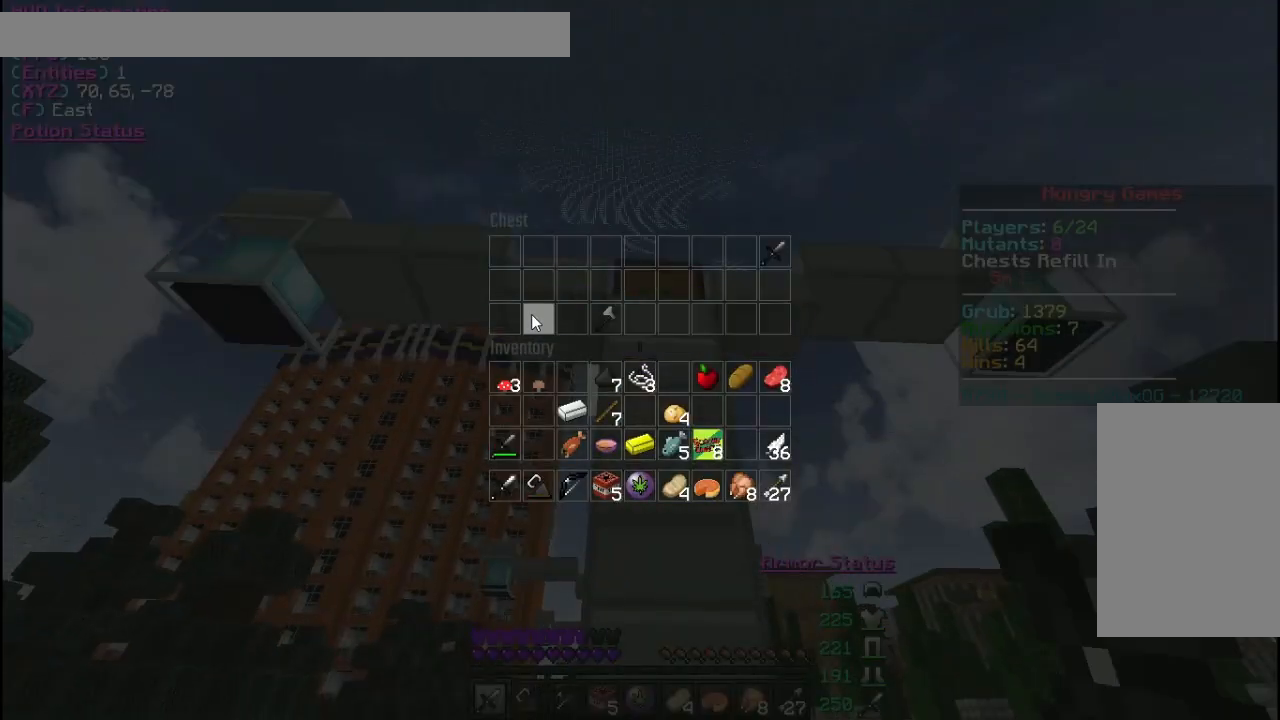
{"keys": ["w"], "mouse": [], "events": [[233, "w", "down"]]}
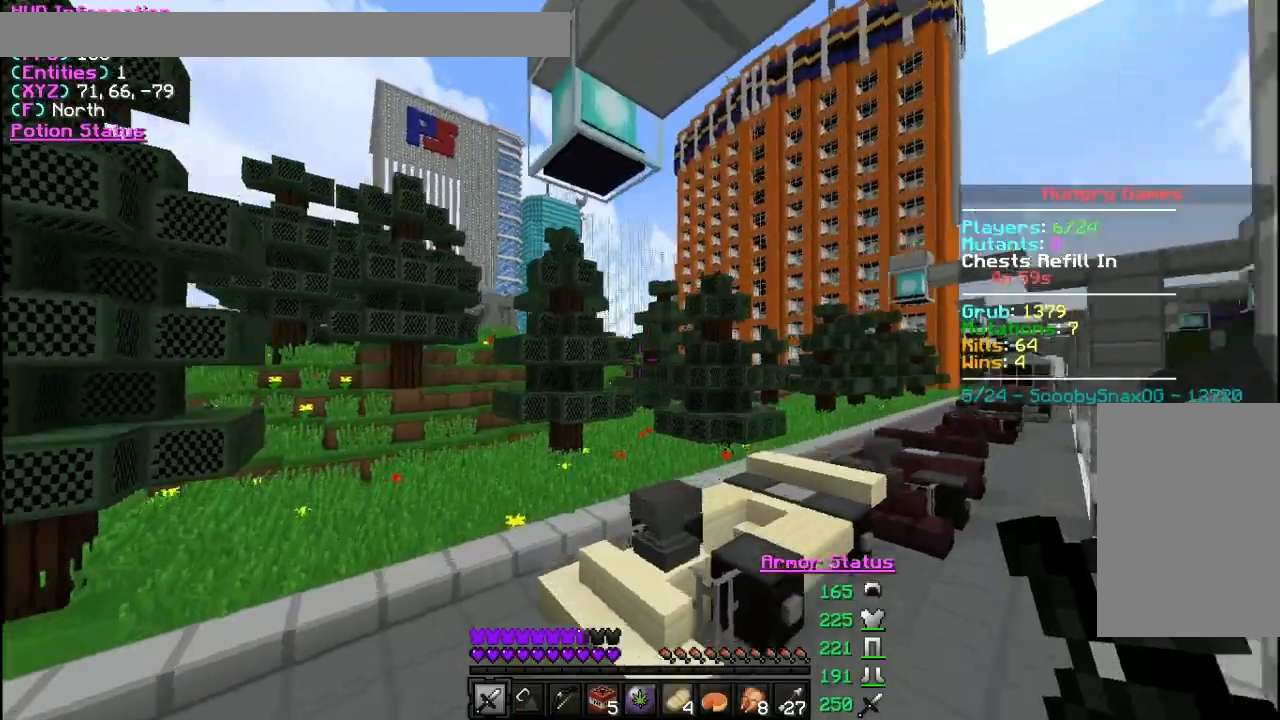
{"keys": ["a", "w"], "mouse": [], "events": [[367, "a", "down"]]}
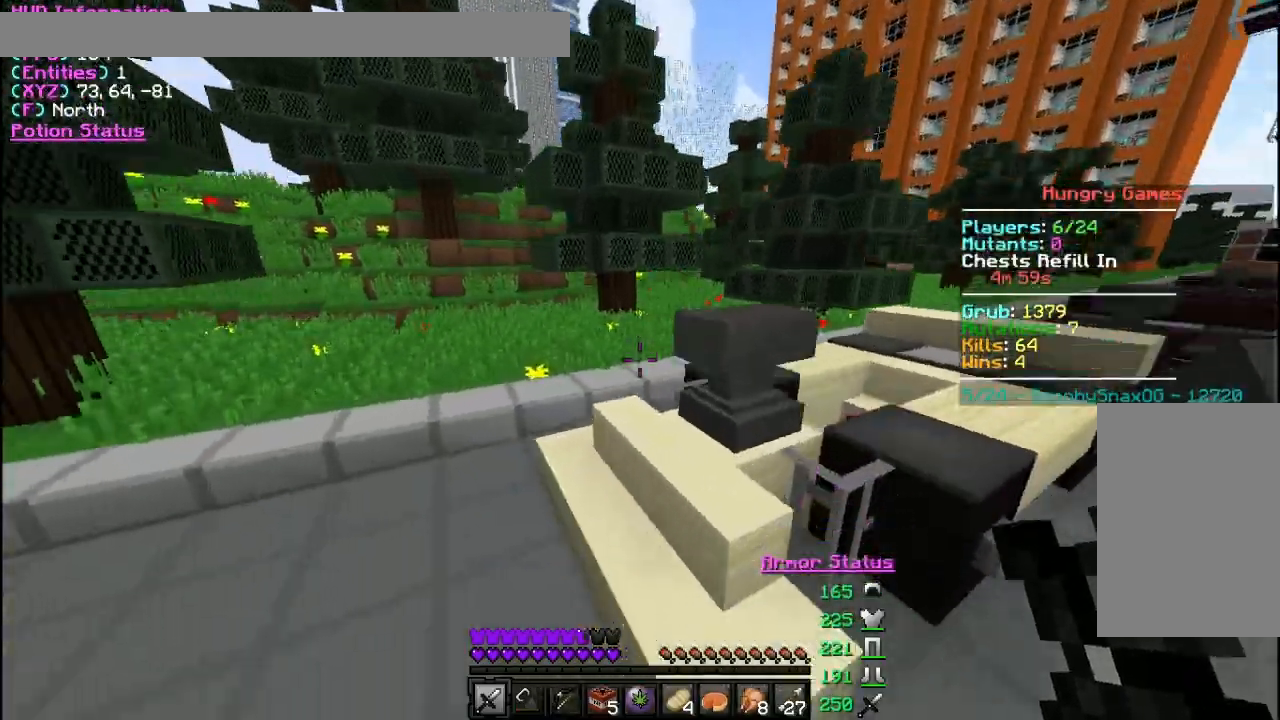
{"keys": ["w"], "mouse": [], "events": [[300, "a", "up"]]}
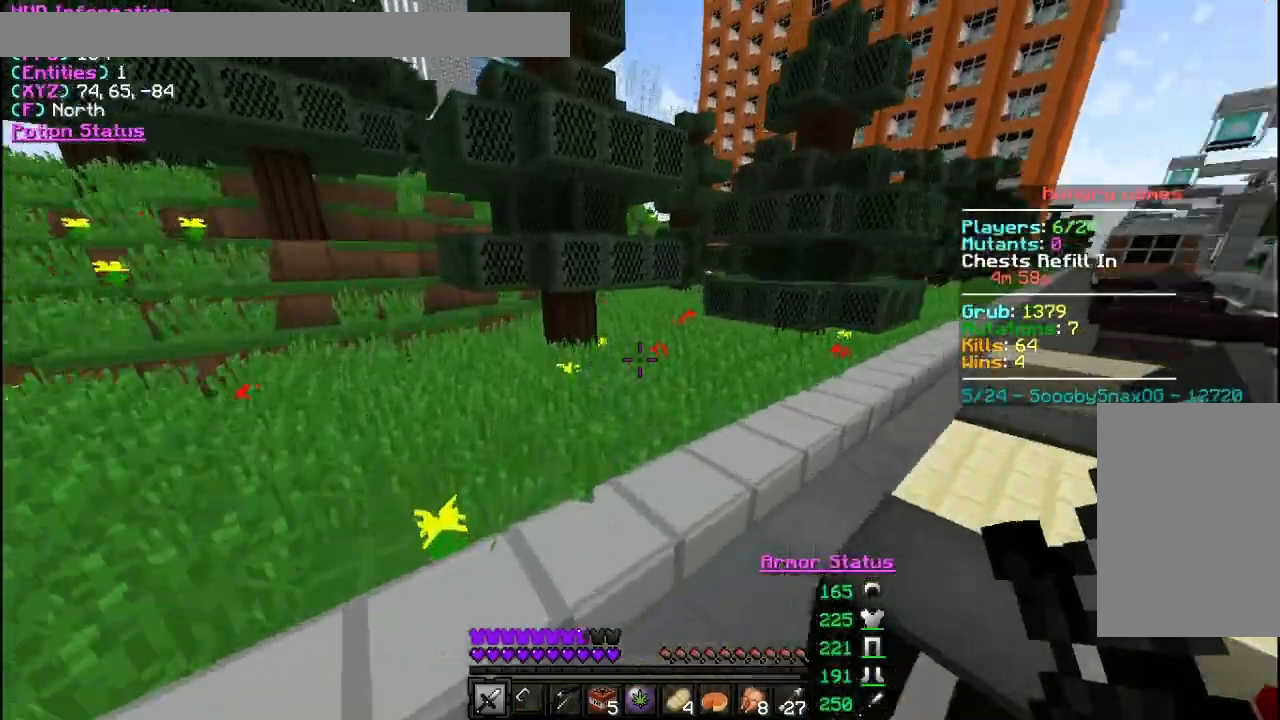
{"keys": ["w"], "mouse": [], "events": []}
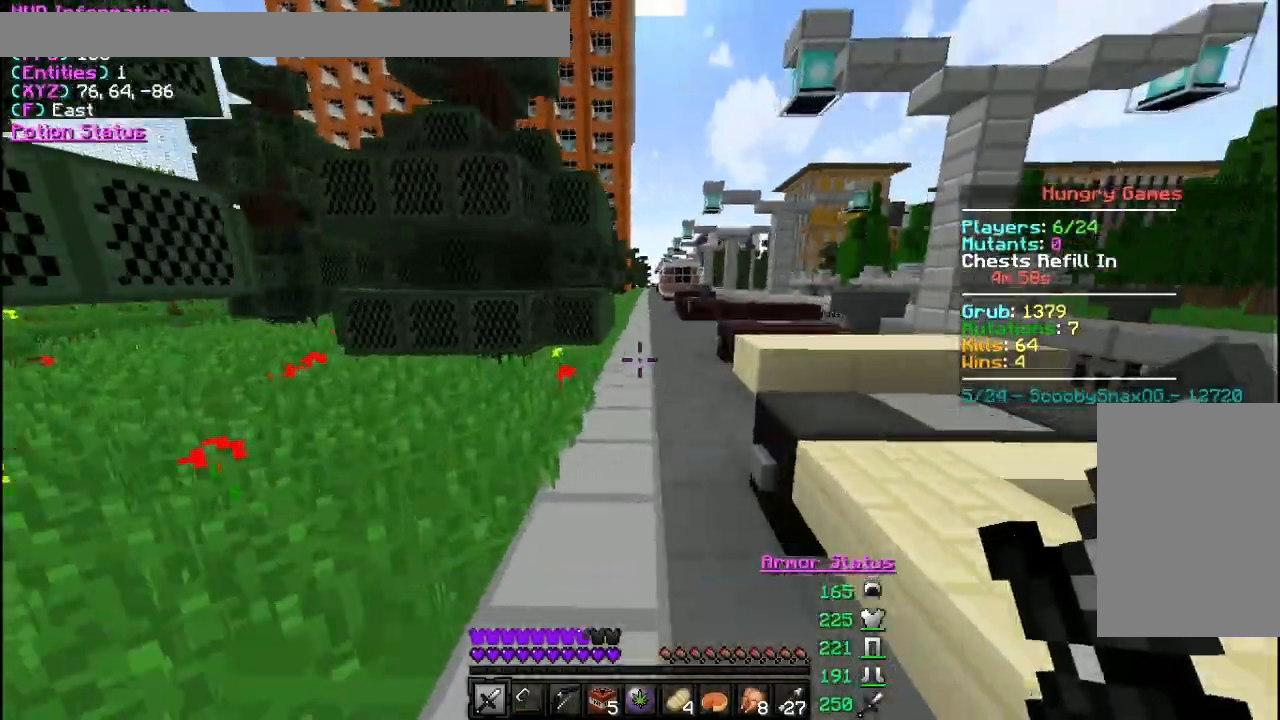
{"keys": ["w"], "mouse": [], "events": [[300, "a", "down"], [467, "a", "up"]]}
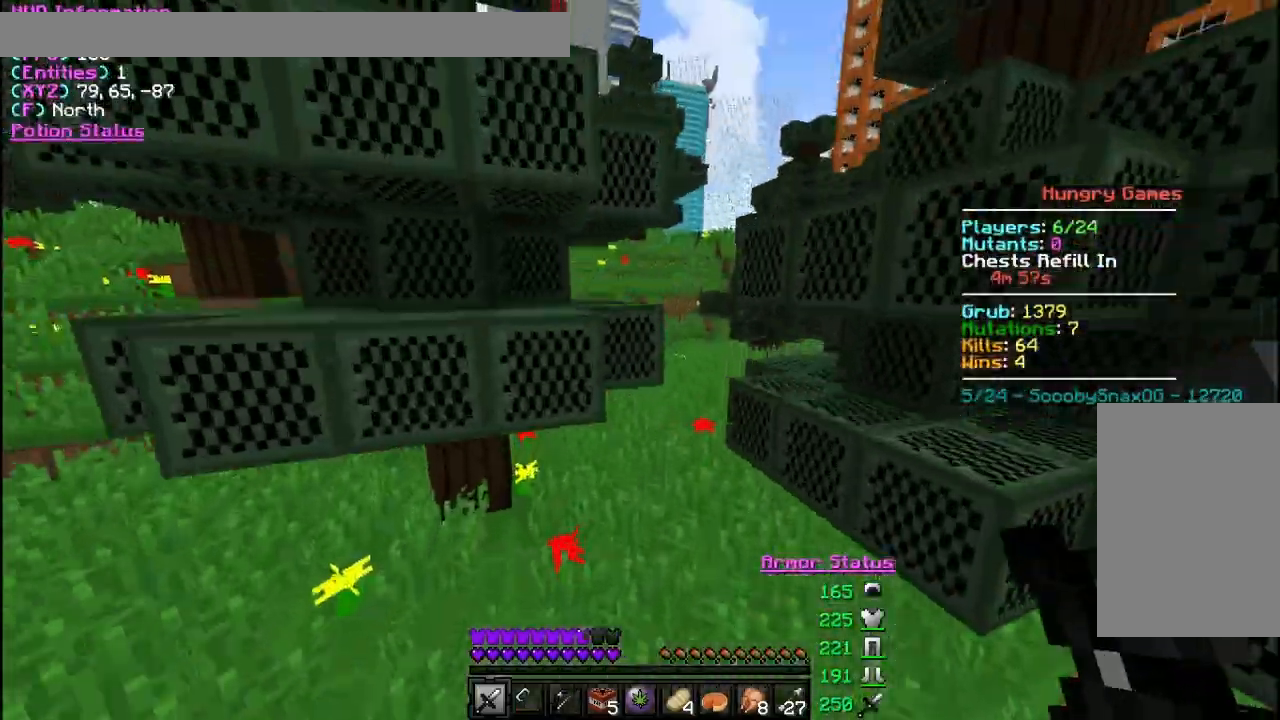
{"keys": ["w"], "mouse": [], "events": []}
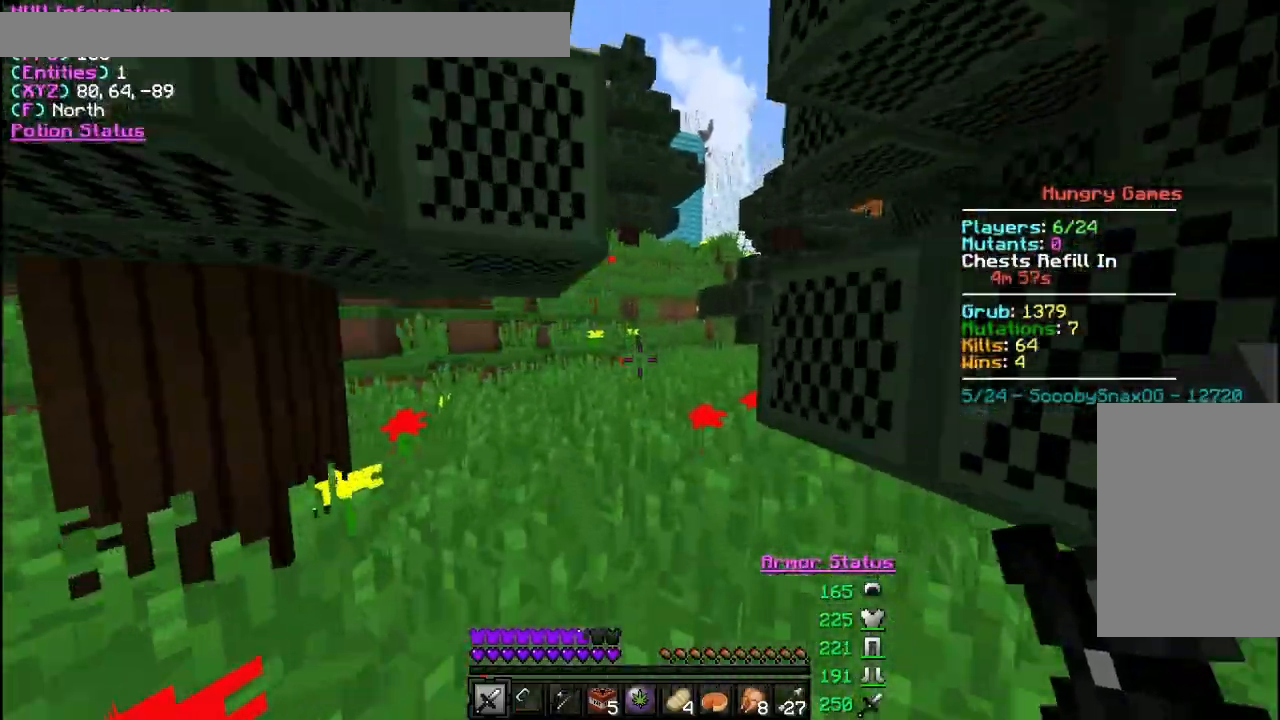
{"keys": ["w"], "mouse": [], "events": []}
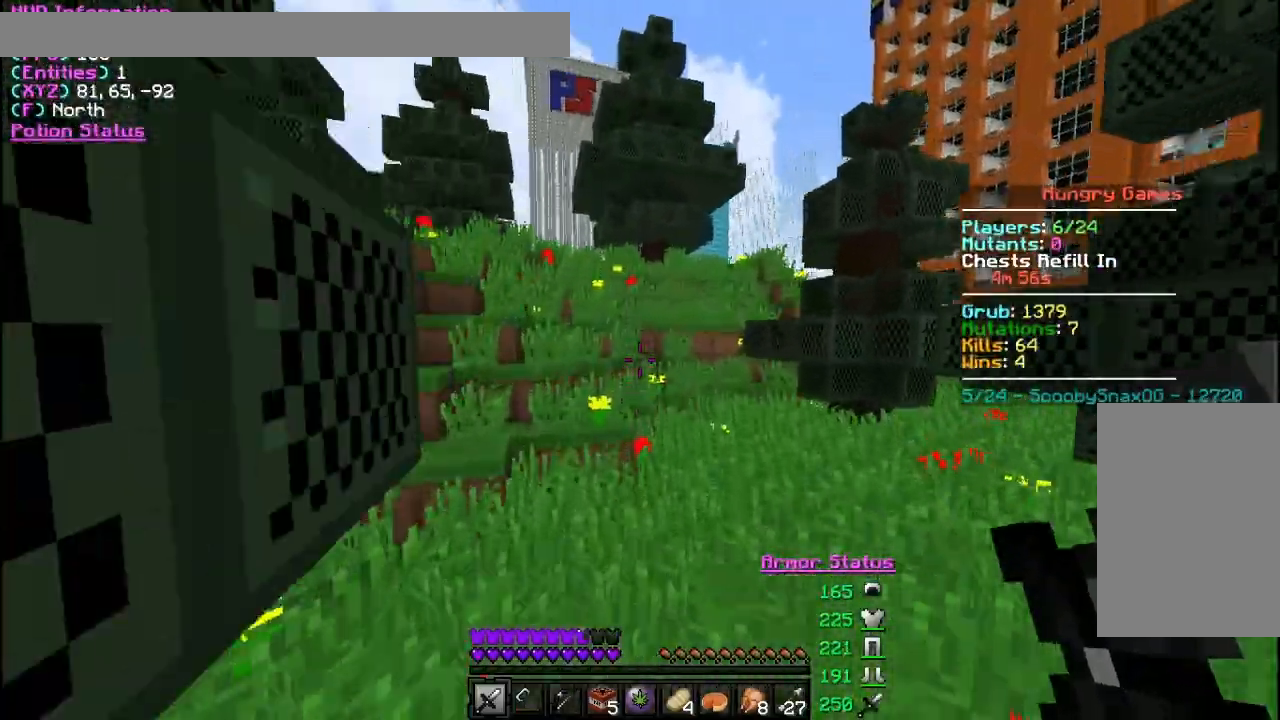
{"keys": ["w"], "mouse": [], "events": []}
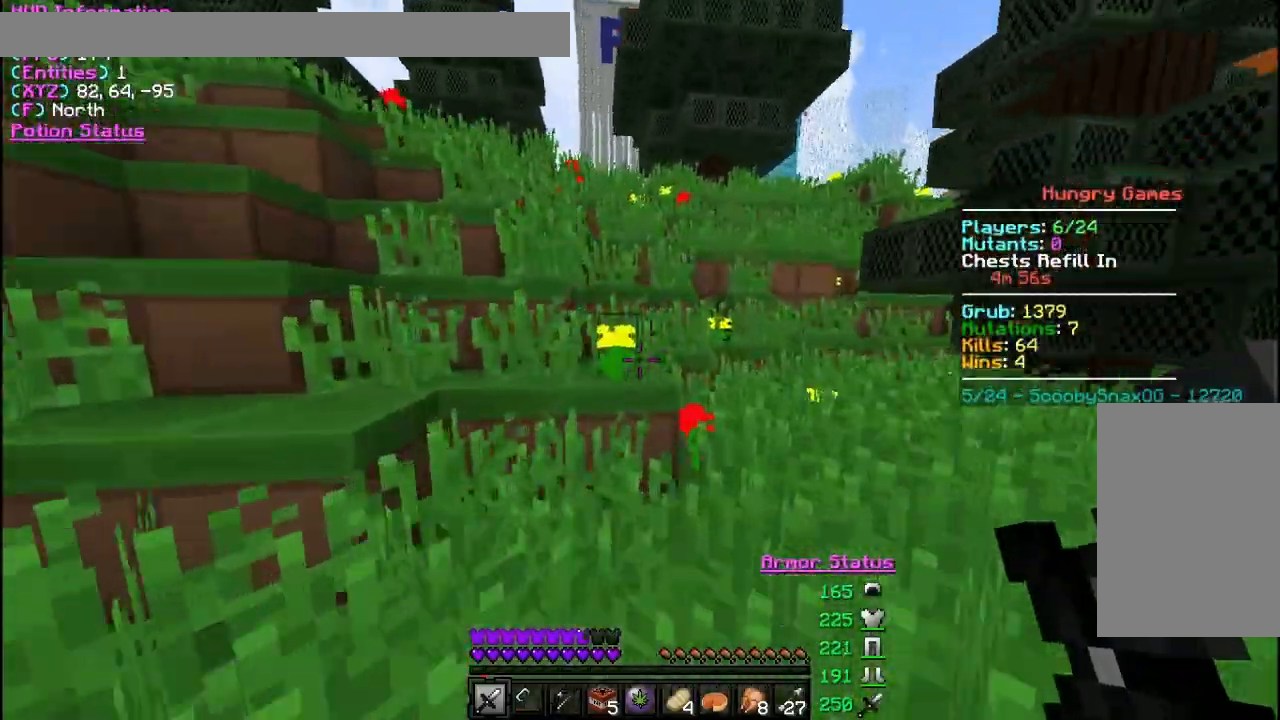
{"keys": ["a", "w"], "mouse": [], "events": [[467, "a", "down"]]}
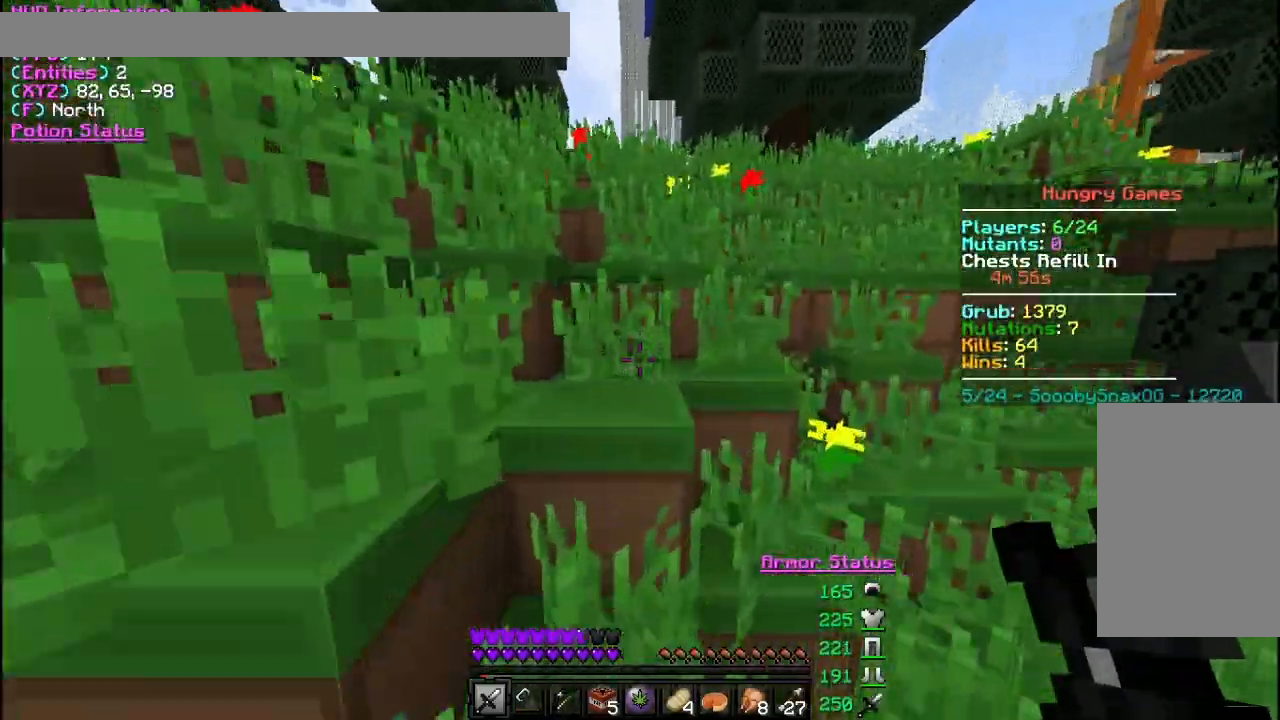
{"keys": ["w"], "mouse": [], "events": [[133, "a", "up"]]}
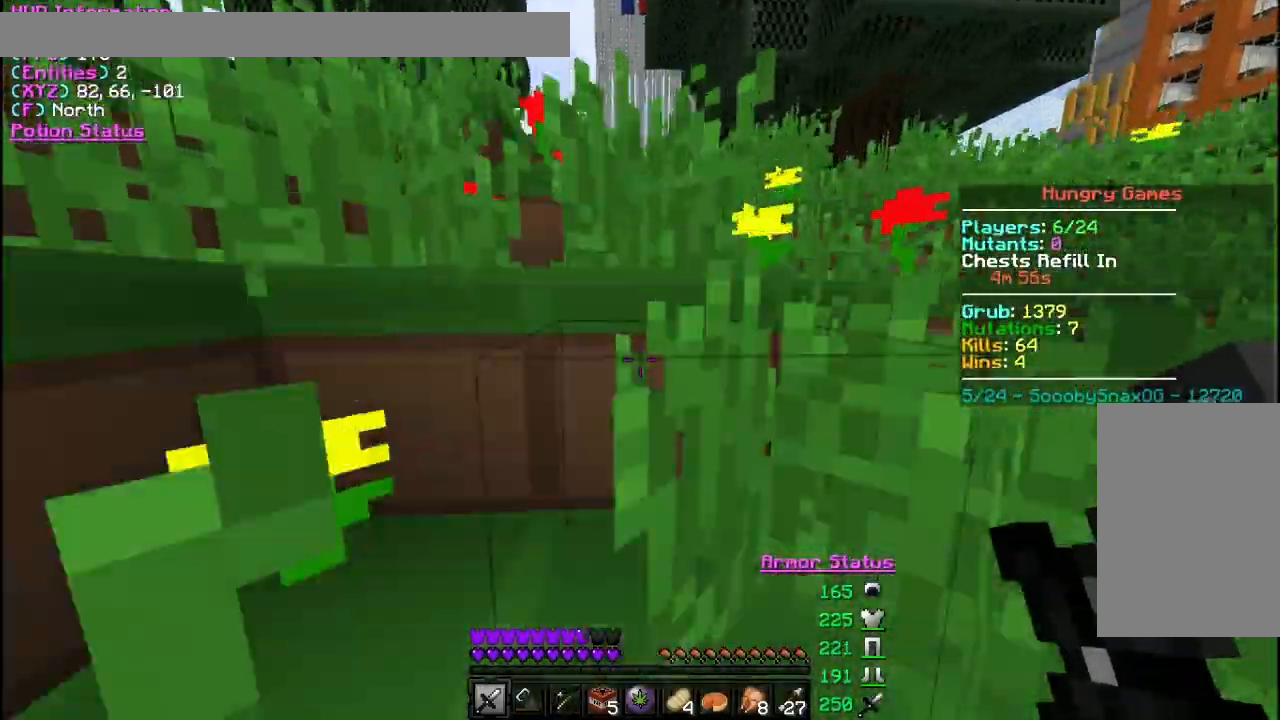
{"keys": ["w"], "mouse": [], "events": []}
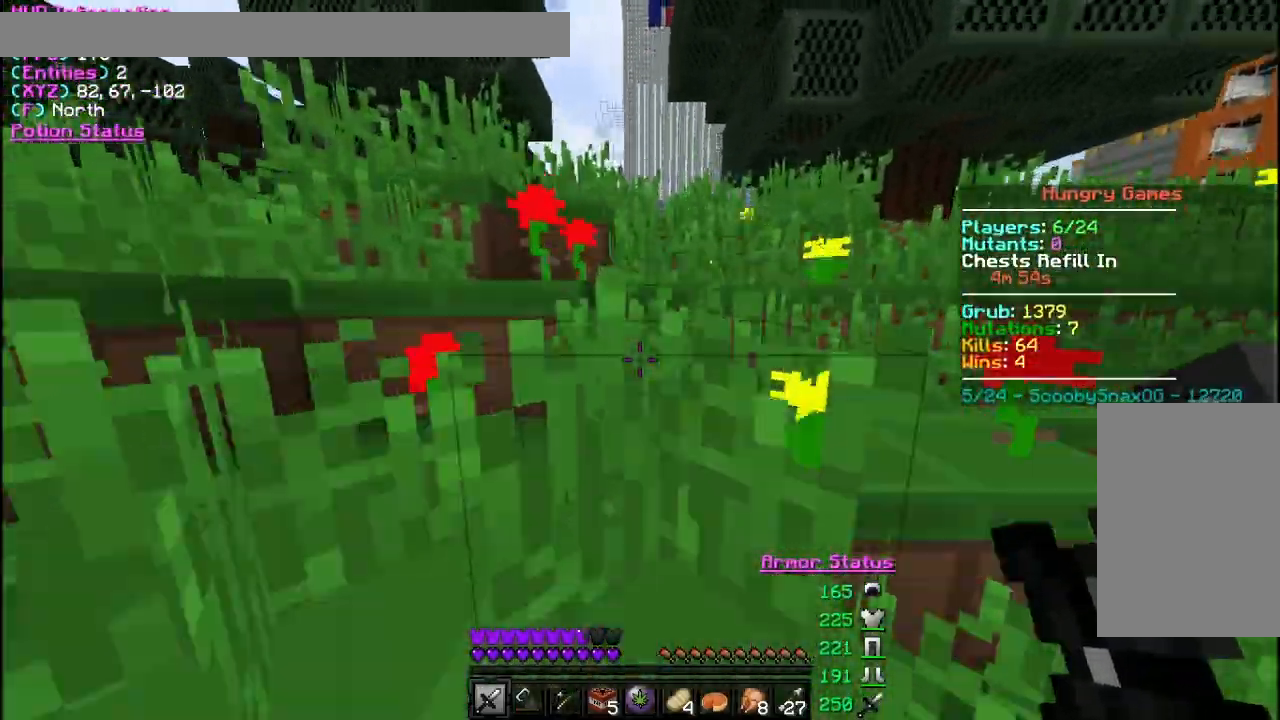
{"keys": ["w"], "mouse": [], "events": []}
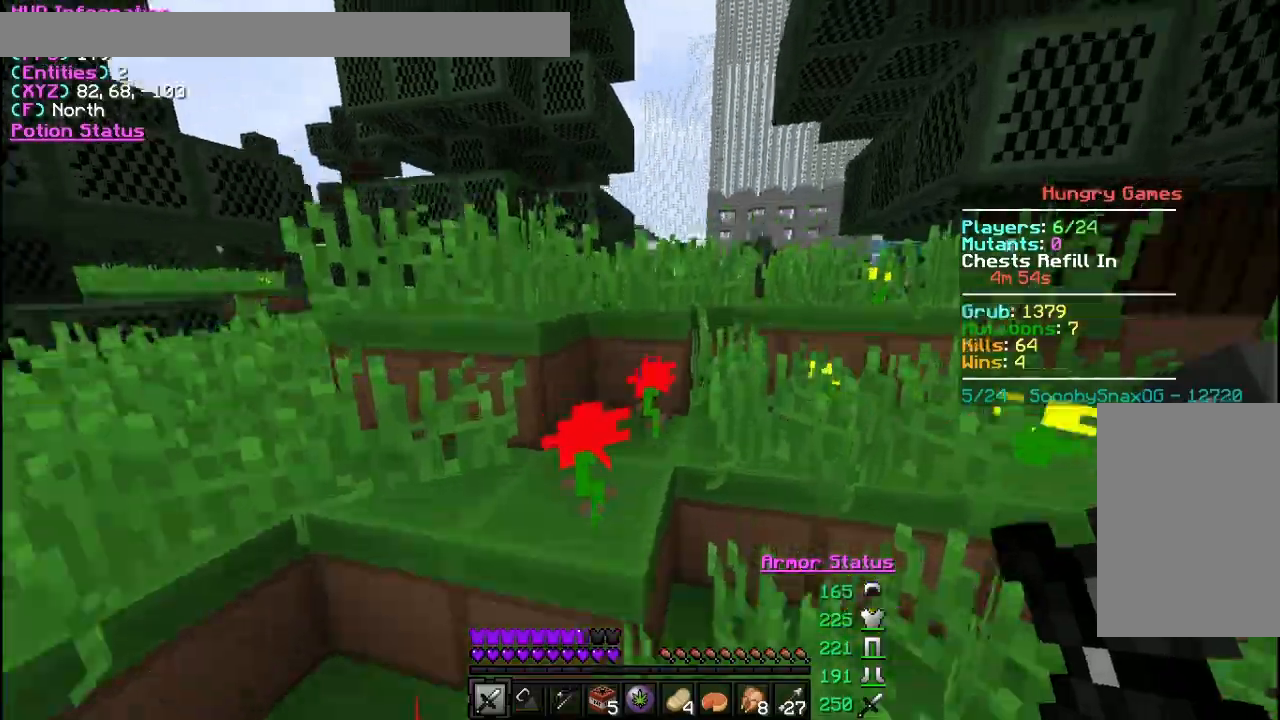
{"keys": ["w"], "mouse": [], "events": []}